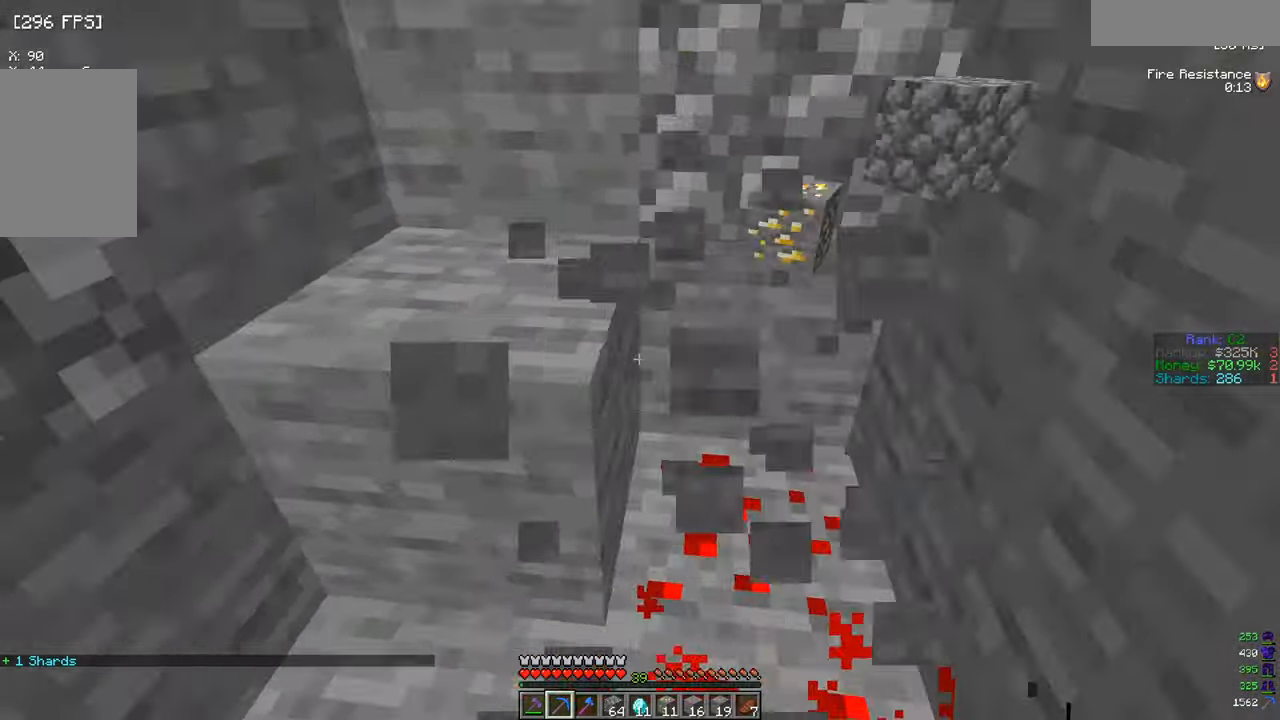
Gameplay with keyboard and mouse; each line is a JSON object with the keys and mouse buttons held at the frame after it. "events" lists presses ("down") and releases ("up") of "a", "d", "s", "w", "mouse_left" and "mouse_right" between this image and that frame as [ms after this image, input, new state], when the widget could be followed in between. "mouse_left", "mouse_right" = the "left", "right" buttons of the "mouse" list. No other keys are recorded. Fast repeated clicks can show as one long hold. Mouse movement is not recorded.
{"keys": [], "mouse": ["left"], "events": [[67, "w", "down"], [150, "a", "up"], [501, "w", "up"]]}
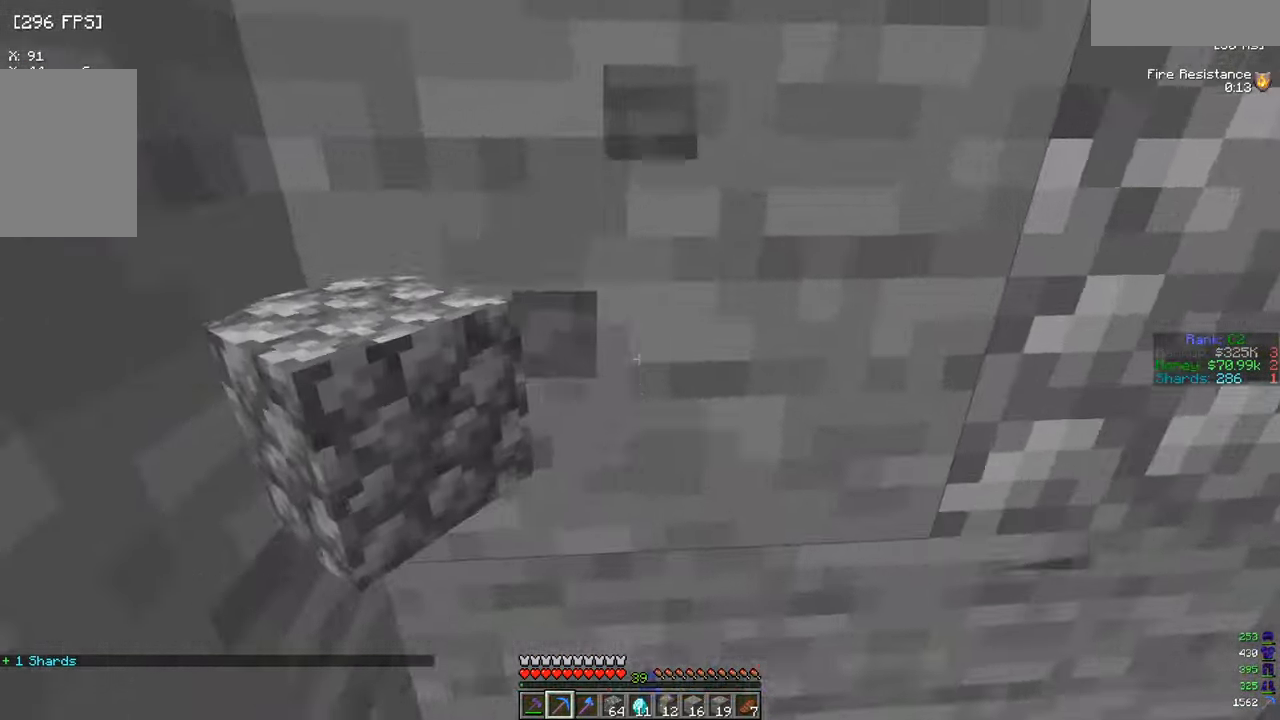
{"keys": [], "mouse": ["left"], "events": [[50, "d", "down"], [400, "d", "up"]]}
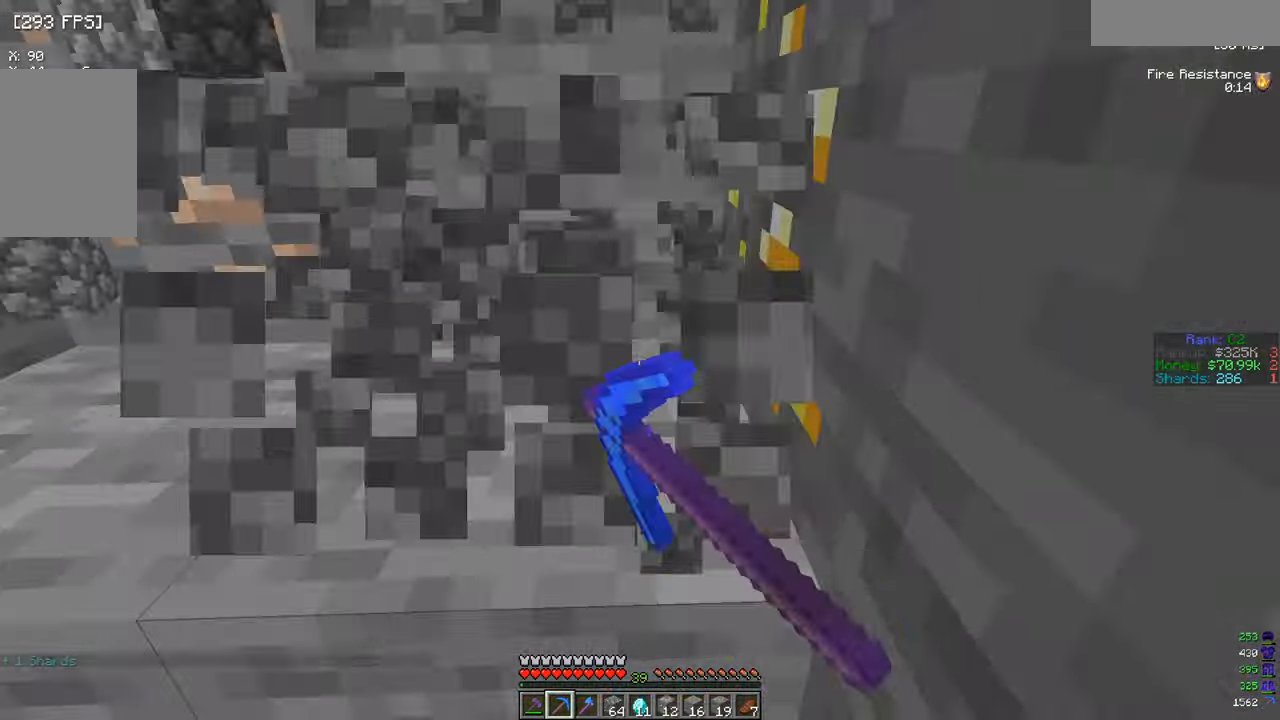
{"keys": ["a"], "mouse": ["left"], "events": [[34, "s", "down"], [267, "s", "up"], [417, "a", "down"]]}
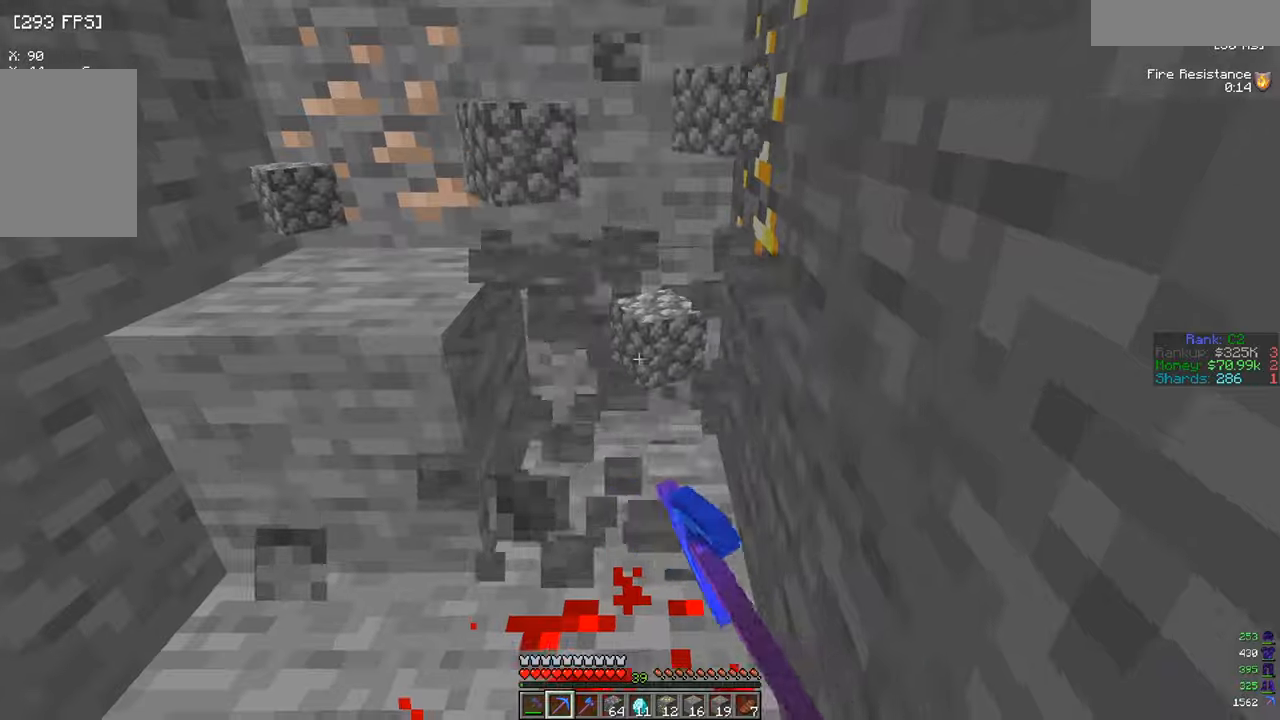
{"keys": ["w"], "mouse": ["left"], "events": [[134, "w", "down"], [217, "a", "up"]]}
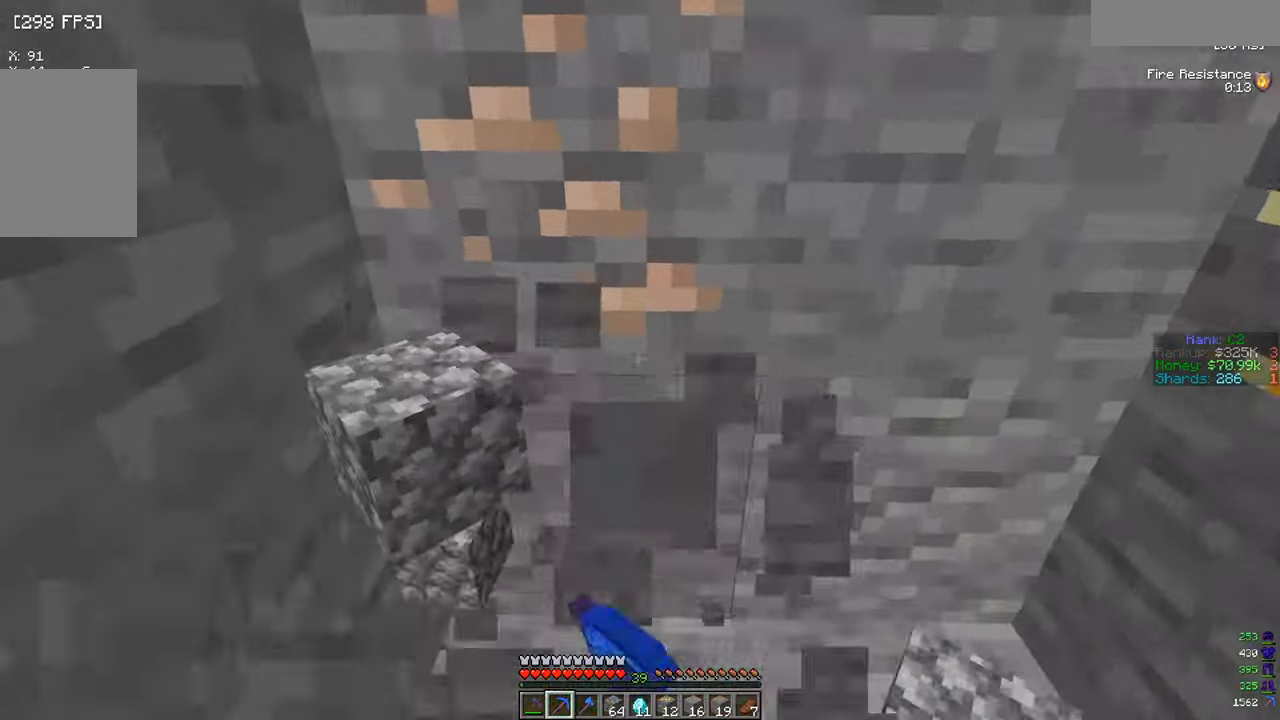
{"keys": [], "mouse": ["left"], "events": [[150, "d", "down"], [200, "w", "up"], [450, "d", "up"]]}
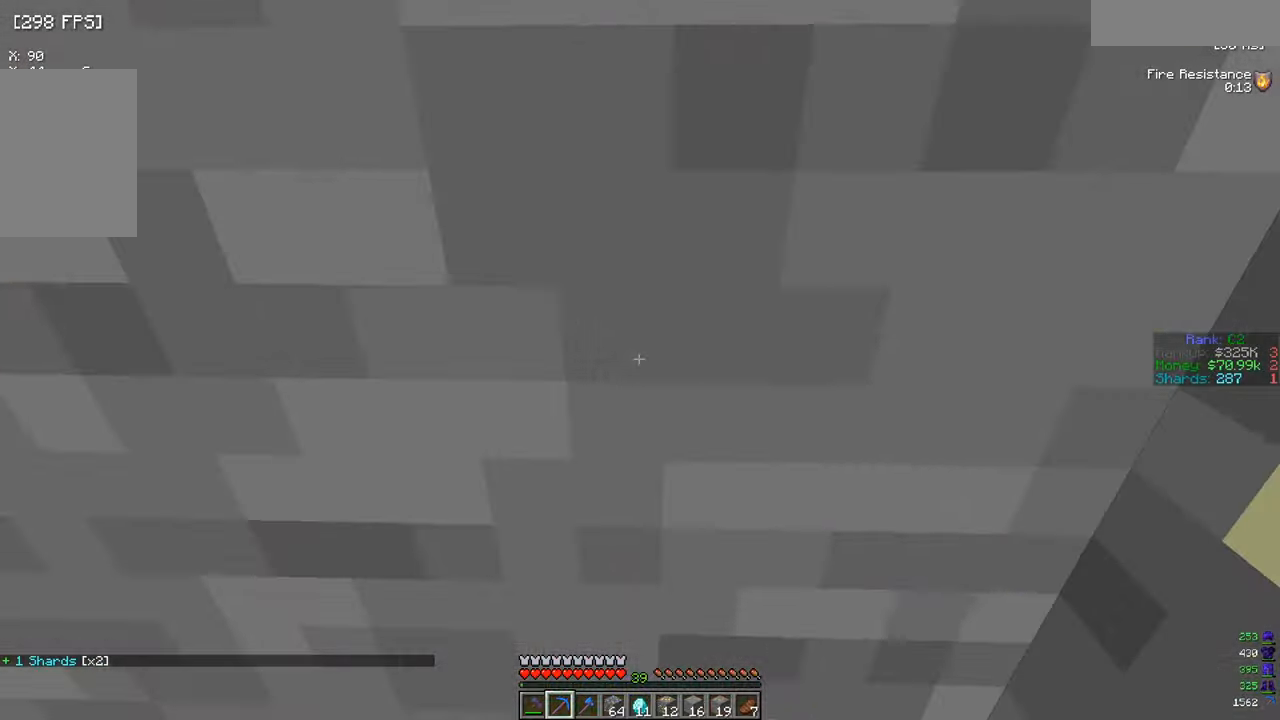
{"keys": [], "mouse": ["left"], "events": [[134, "s", "down"], [300, "s", "up"]]}
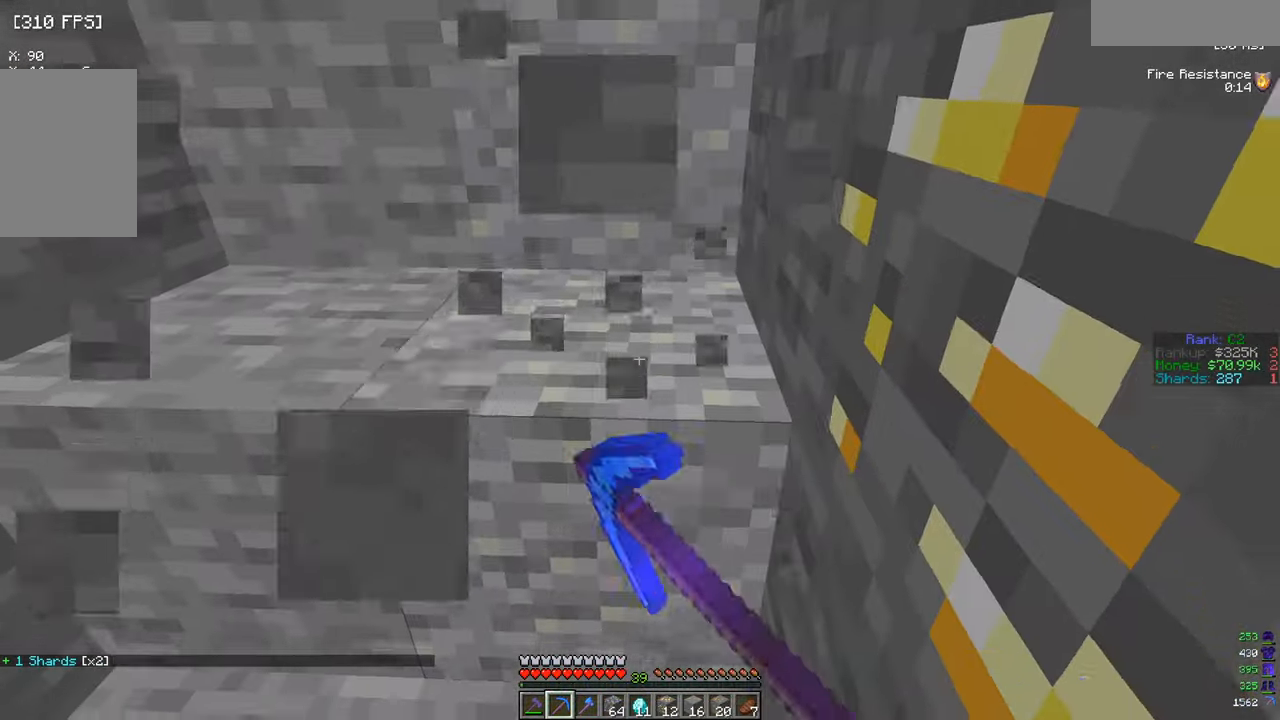
{"keys": ["w"], "mouse": ["left"], "events": [[16, "a", "down"], [333, "a", "up"], [433, "w", "down"]]}
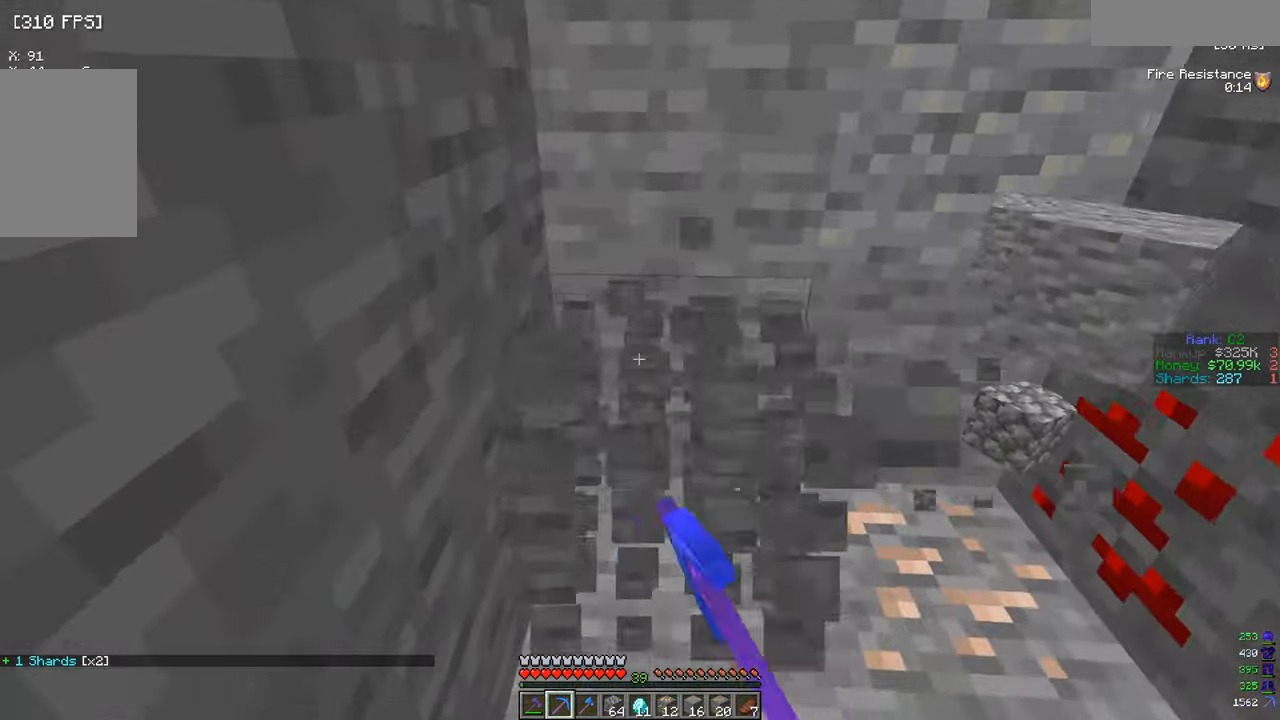
{"keys": ["d"], "mouse": ["left"], "events": [[317, "d", "down"], [334, "w", "up"]]}
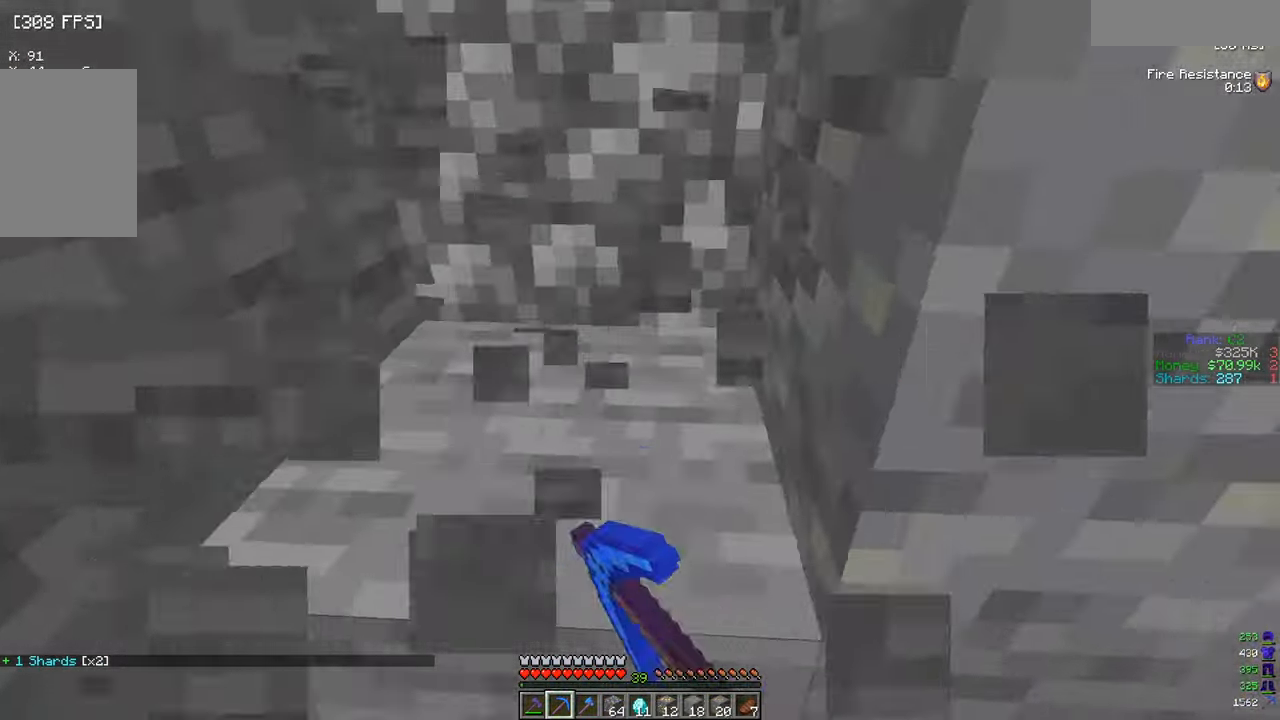
{"keys": [], "mouse": ["left"], "events": [[166, "s", "down"], [200, "d", "up"], [383, "s", "up"]]}
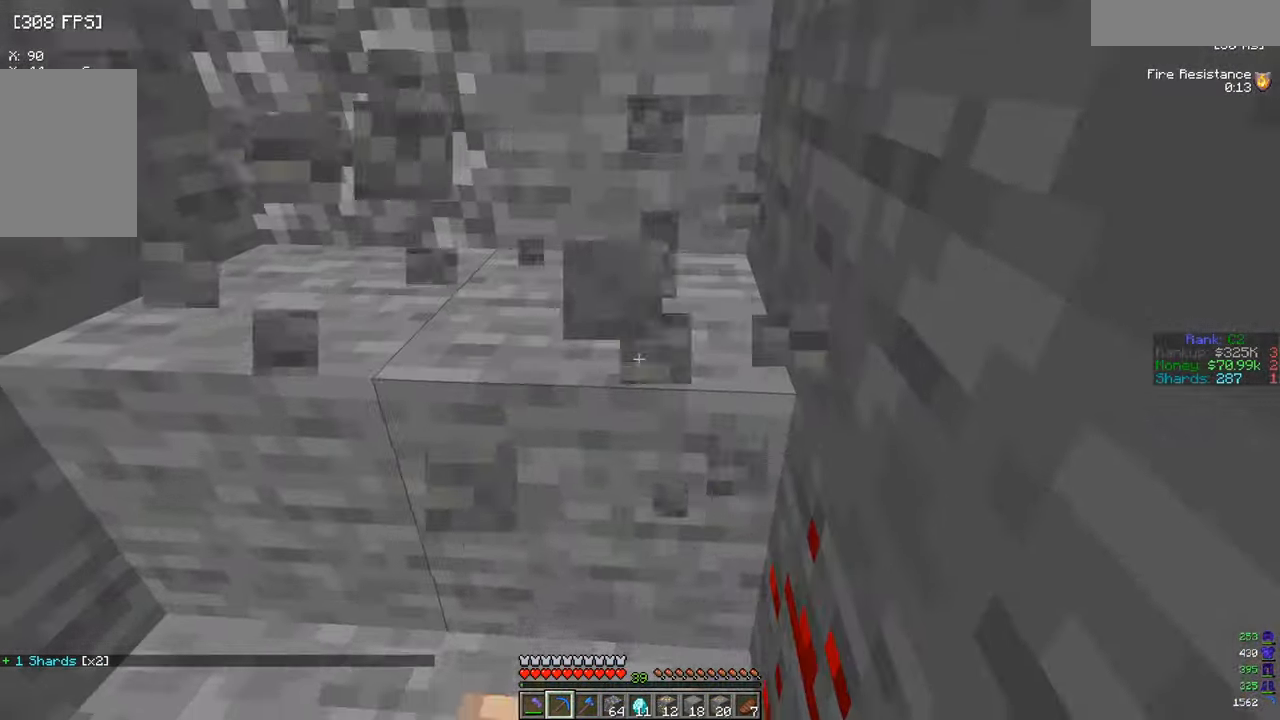
{"keys": ["w"], "mouse": ["left"], "events": [[100, "a", "down"], [334, "a", "up"], [350, "w", "down"]]}
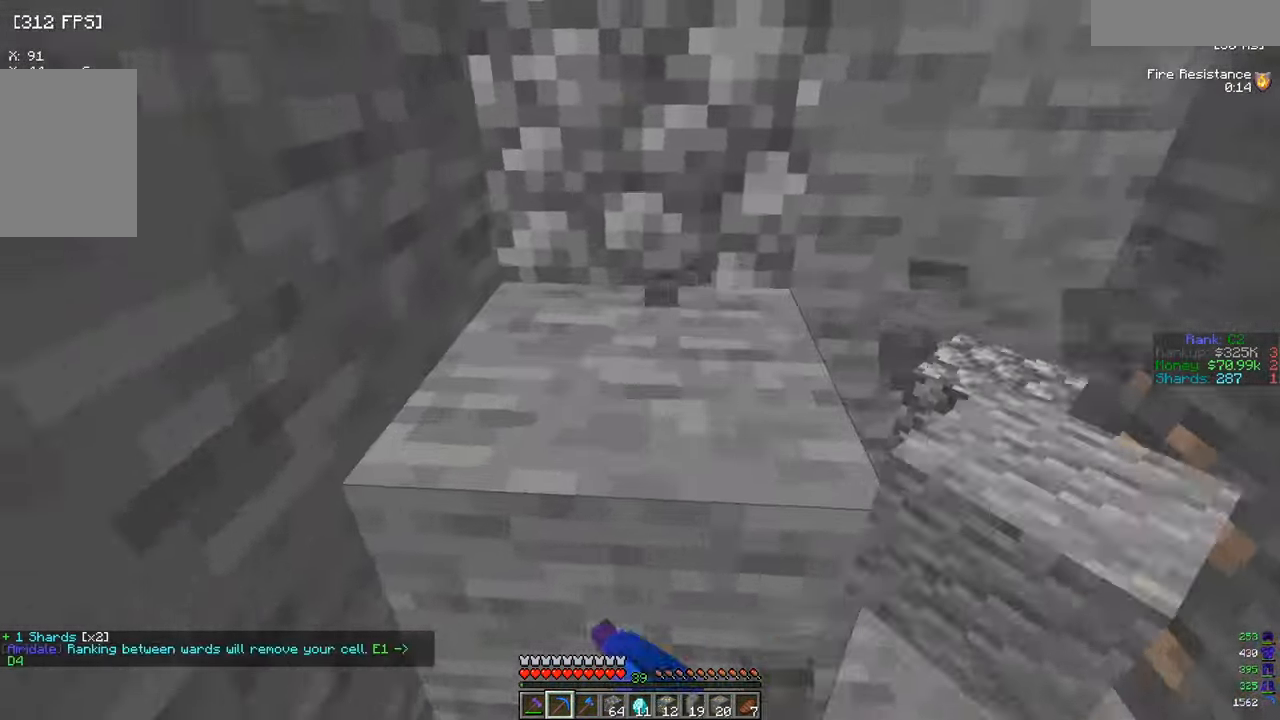
{"keys": [], "mouse": ["left"], "events": [[200, "d", "down"], [216, "w", "up"], [417, "d", "up"]]}
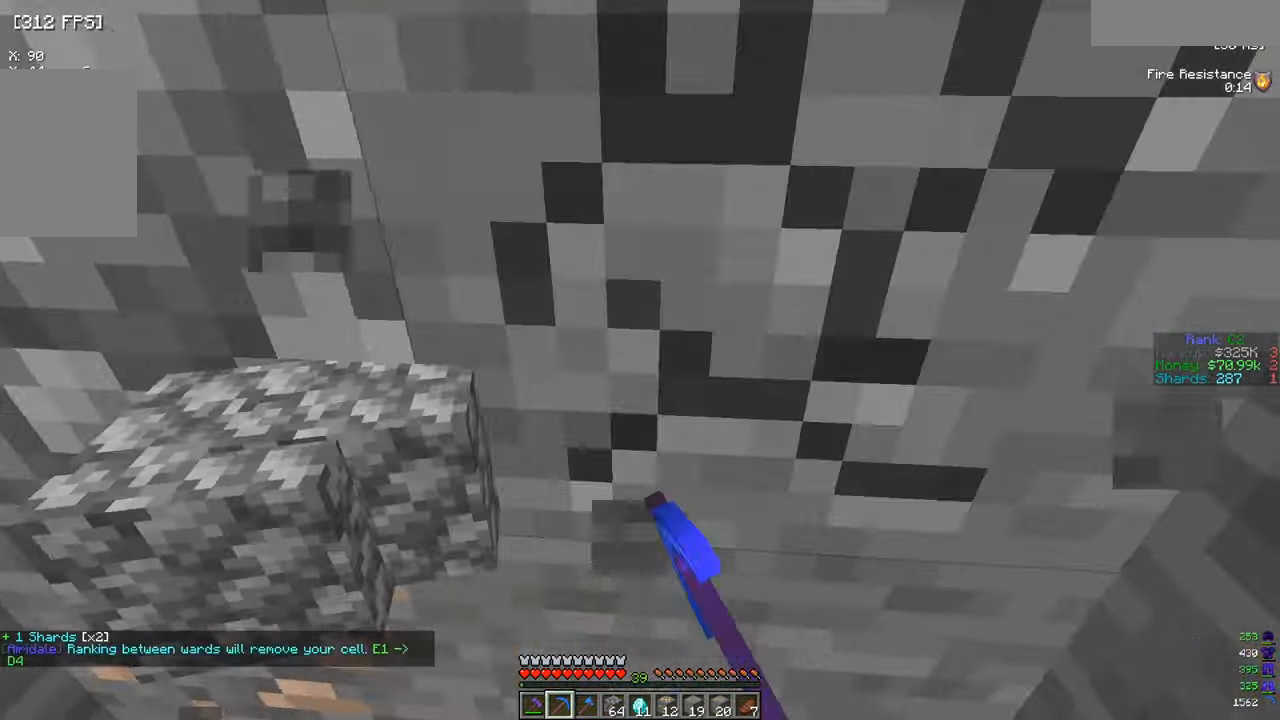
{"keys": ["a"], "mouse": ["left"], "events": [[400, "a", "down"]]}
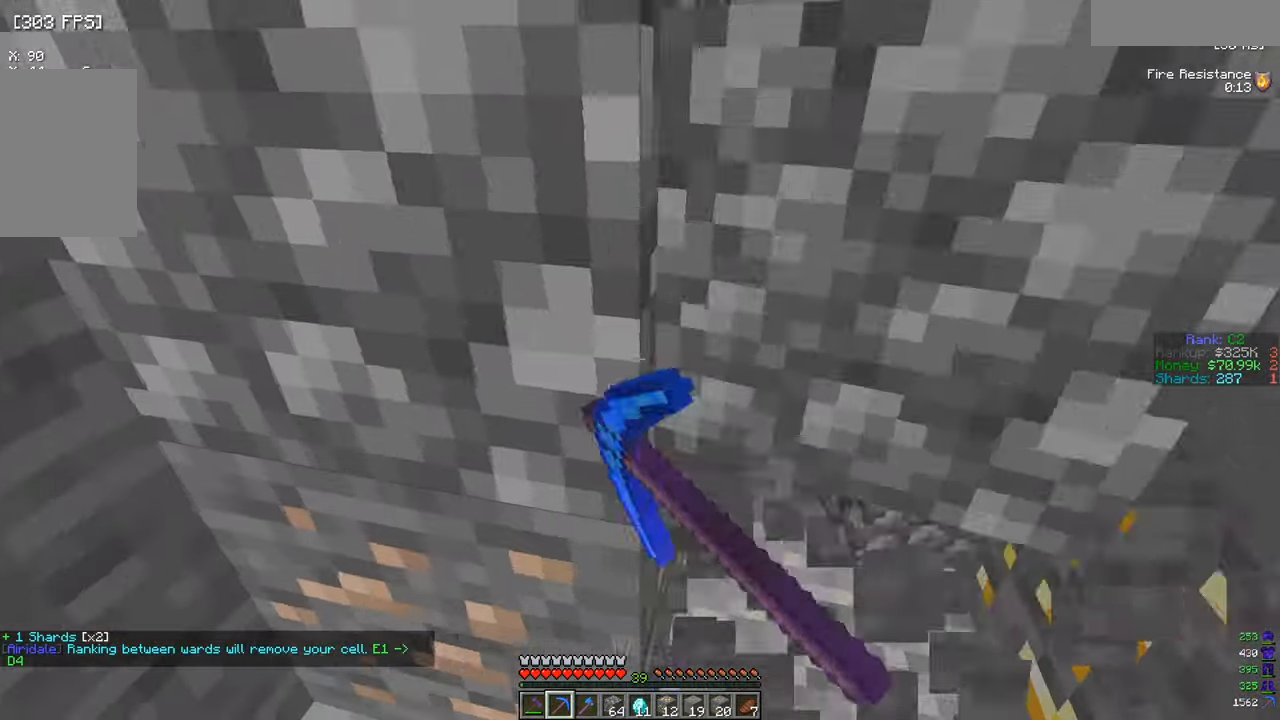
{"keys": [], "mouse": ["left"], "events": [[33, "a", "up"]]}
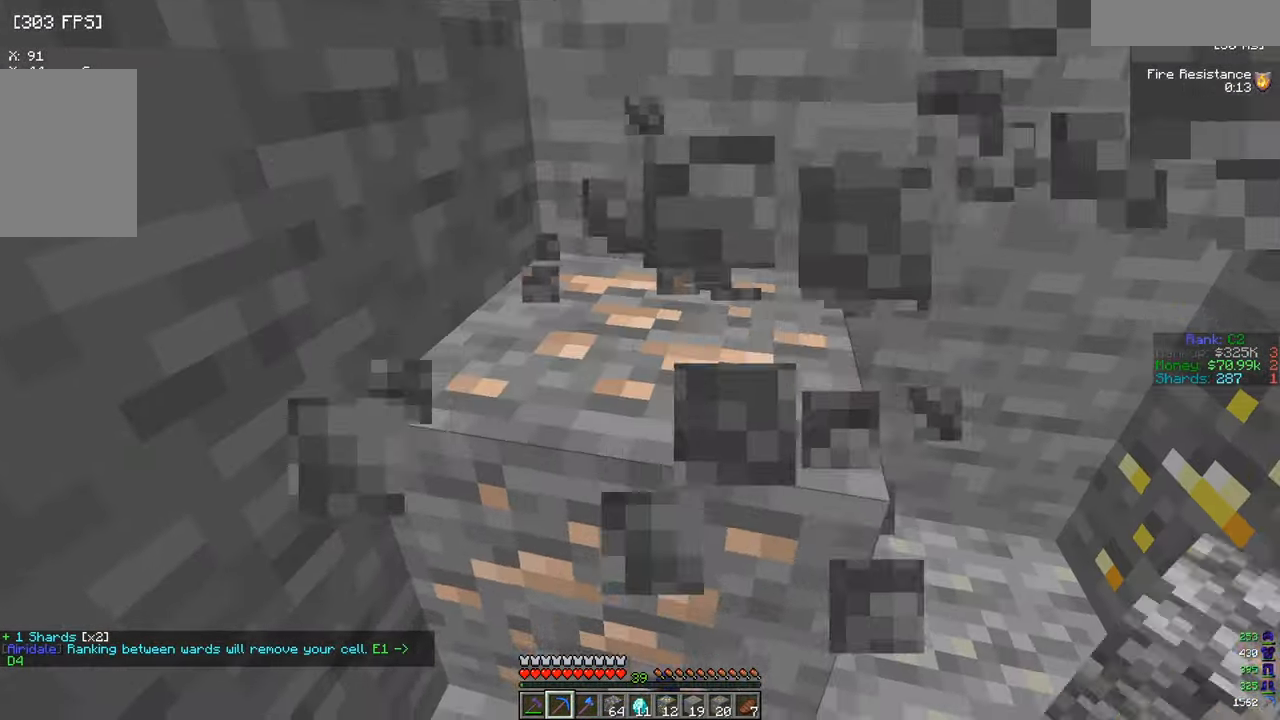
{"keys": ["w"], "mouse": ["left"], "events": [[267, "w", "down"]]}
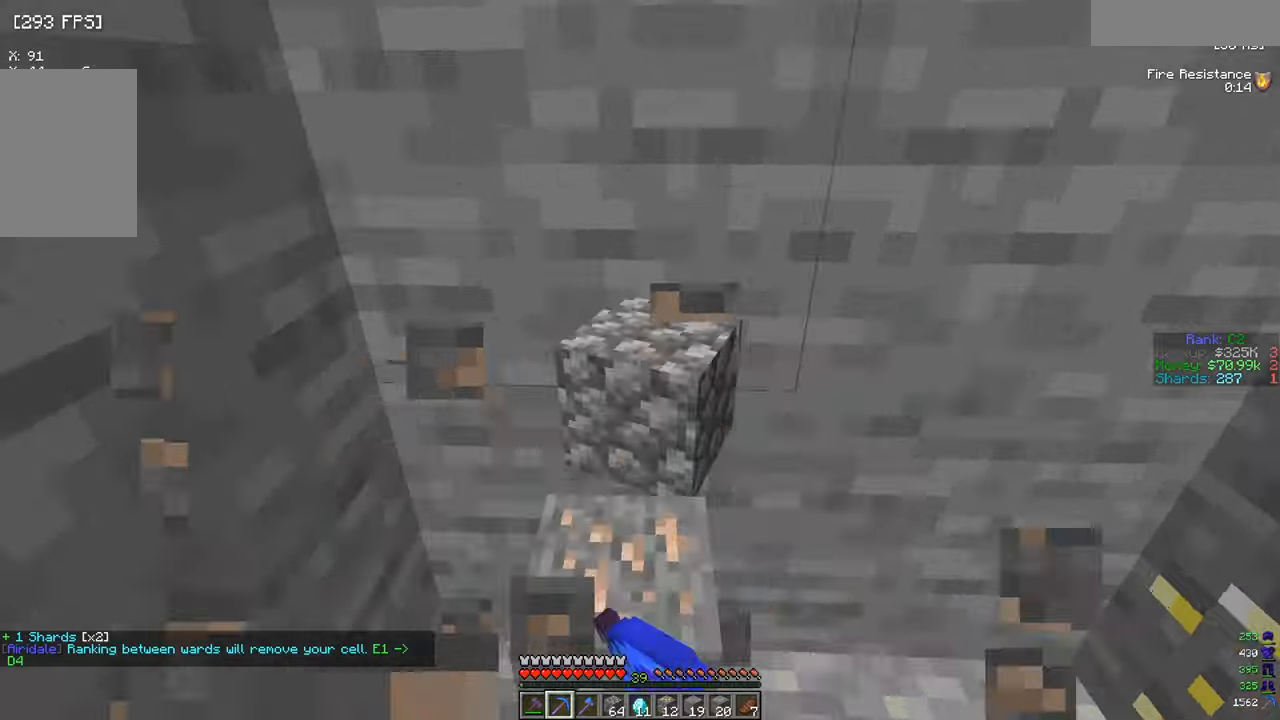
{"keys": [], "mouse": ["left"], "events": [[50, "w", "up"], [167, "d", "down"], [500, "d", "up"]]}
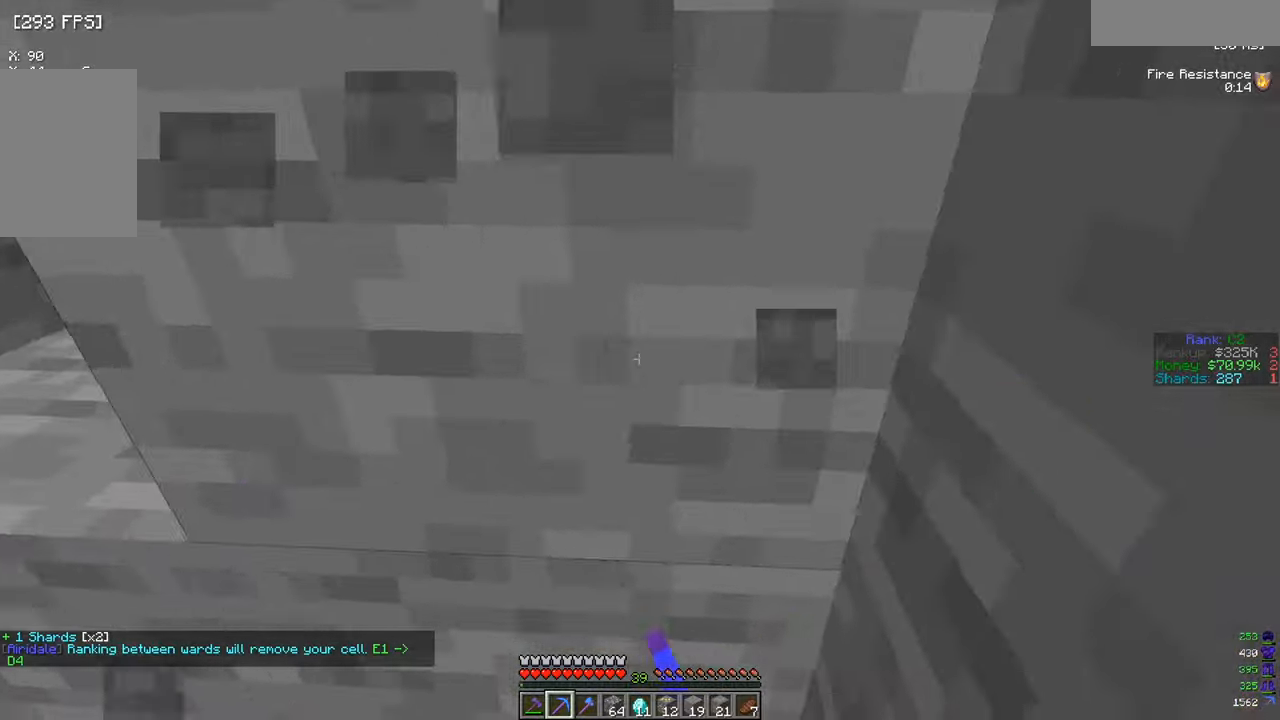
{"keys": ["a"], "mouse": ["left"], "events": [[417, "a", "down"]]}
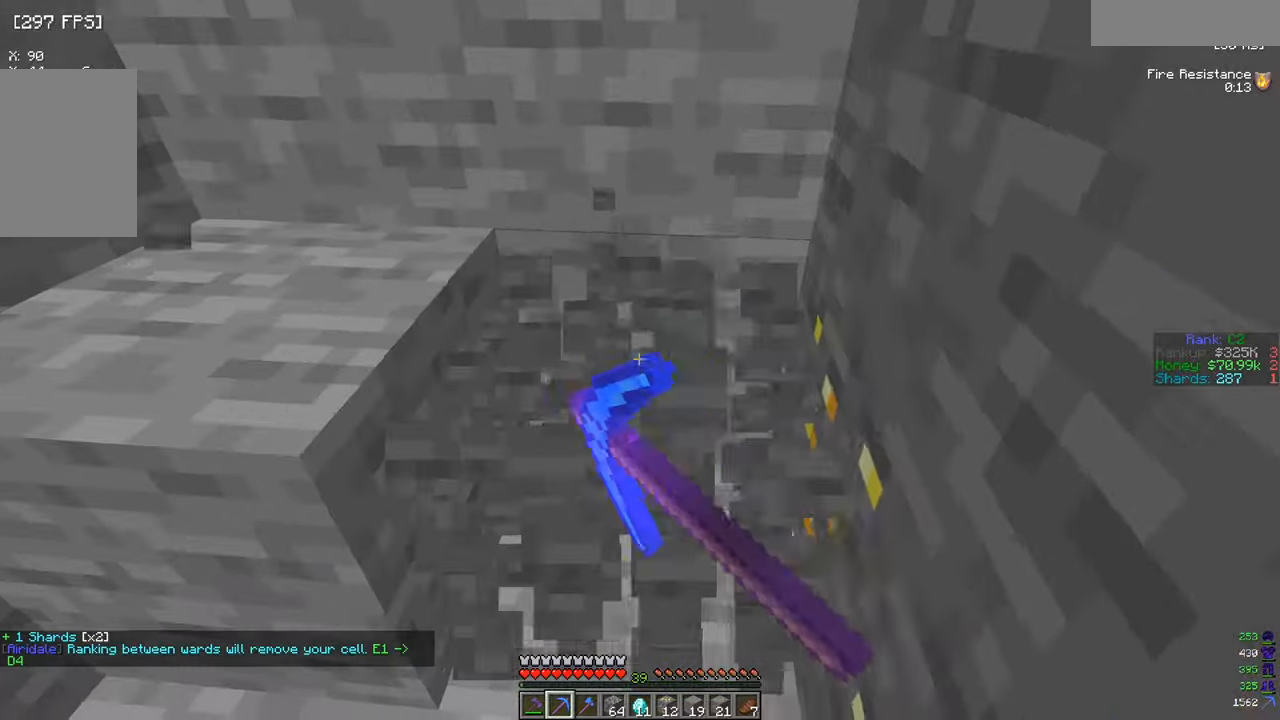
{"keys": ["w"], "mouse": ["left"], "events": [[150, "a", "up"], [300, "w", "down"]]}
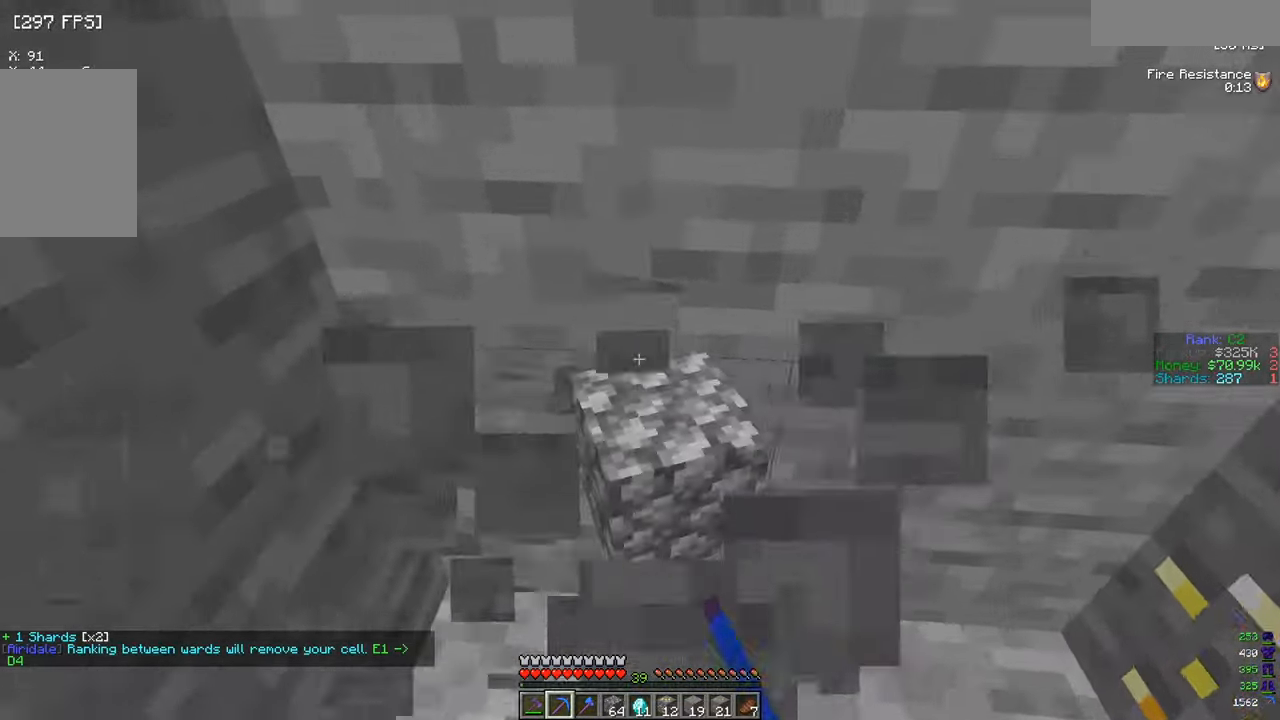
{"keys": ["d"], "mouse": ["left"], "events": [[134, "w", "up"], [317, "d", "down"]]}
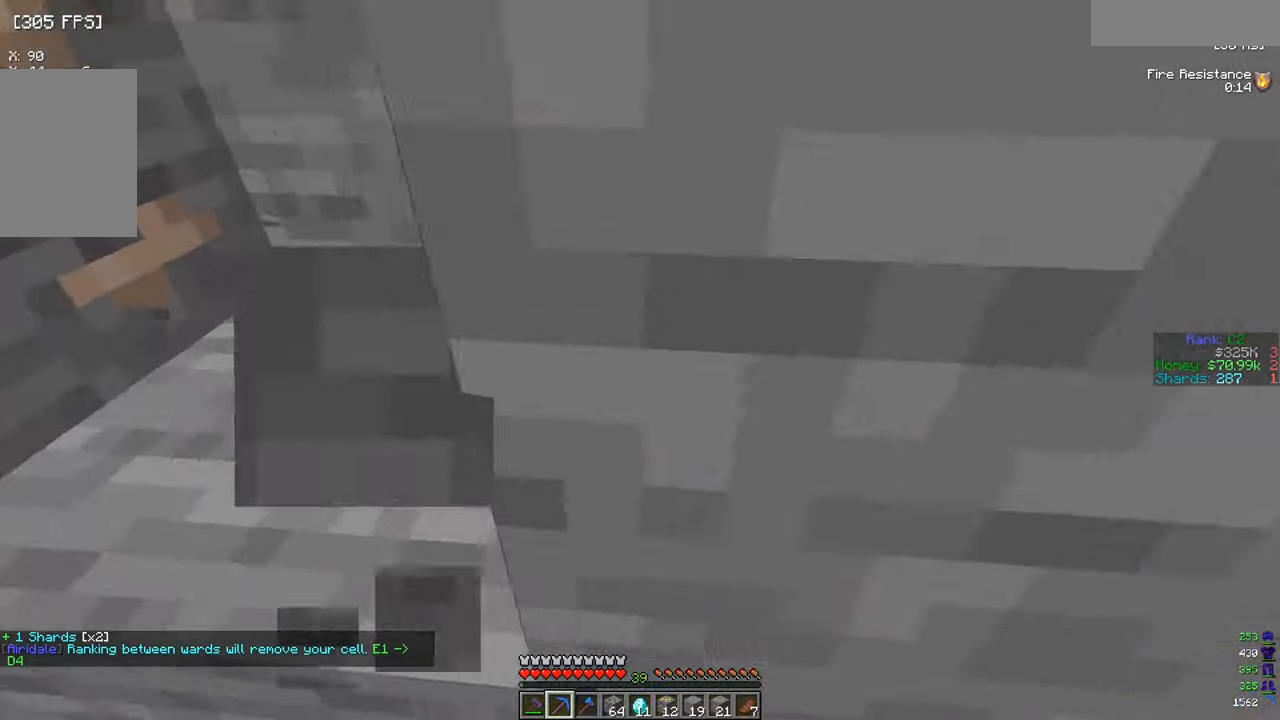
{"keys": [], "mouse": ["left"], "events": [[83, "d", "up"]]}
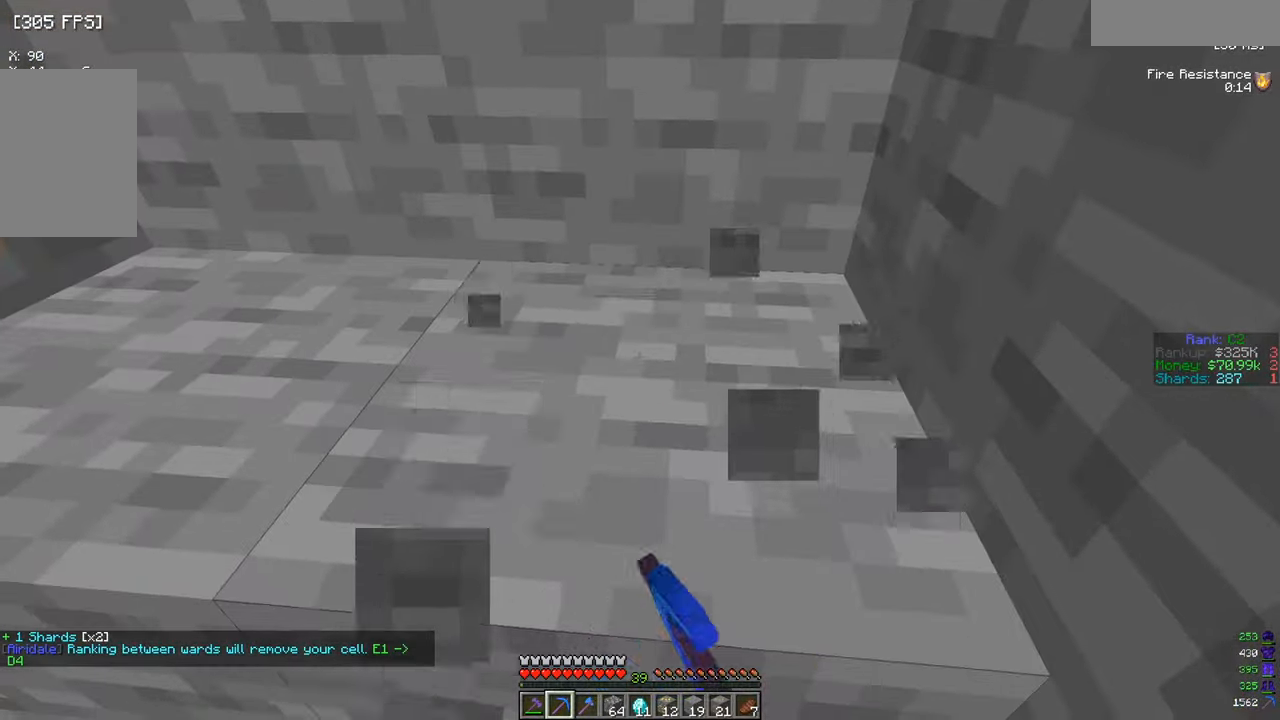
{"keys": [], "mouse": ["left"], "events": [[100, "a", "down"], [367, "a", "up"]]}
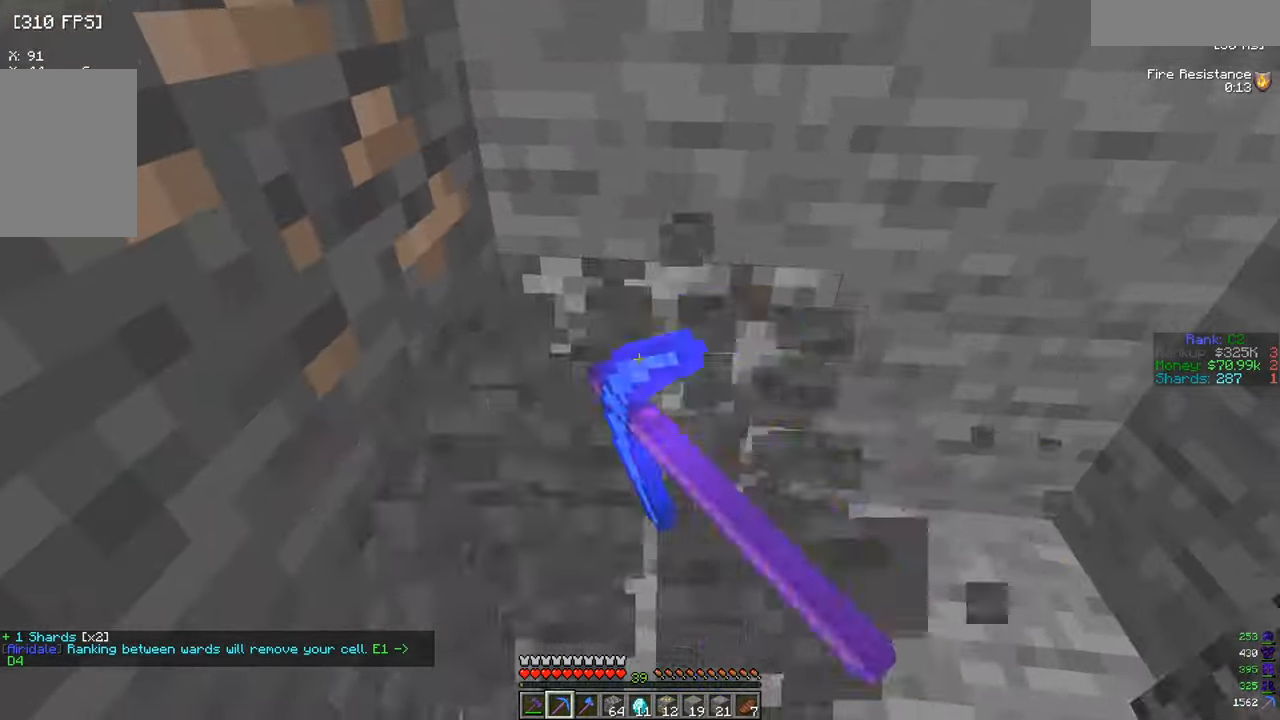
{"keys": ["d"], "mouse": ["left"], "events": [[34, "w", "down"], [317, "w", "up"], [334, "d", "down"]]}
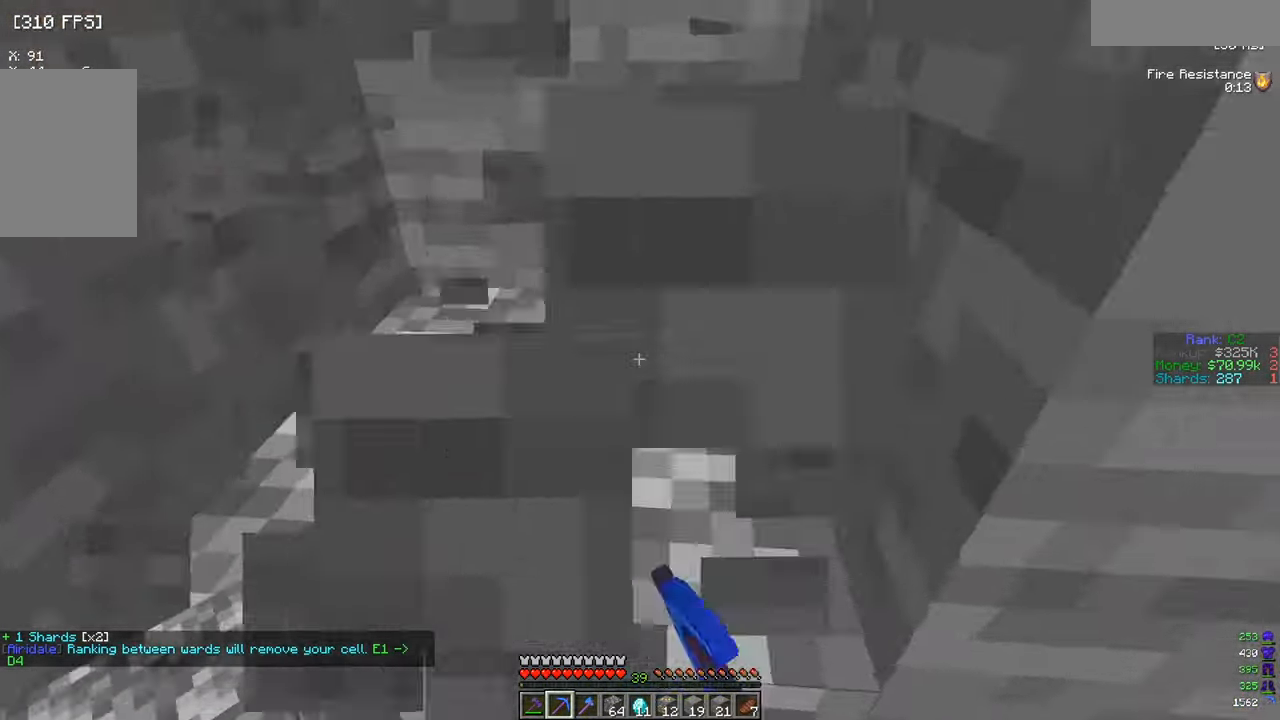
{"keys": [], "mouse": ["left"], "events": [[233, "d", "up"]]}
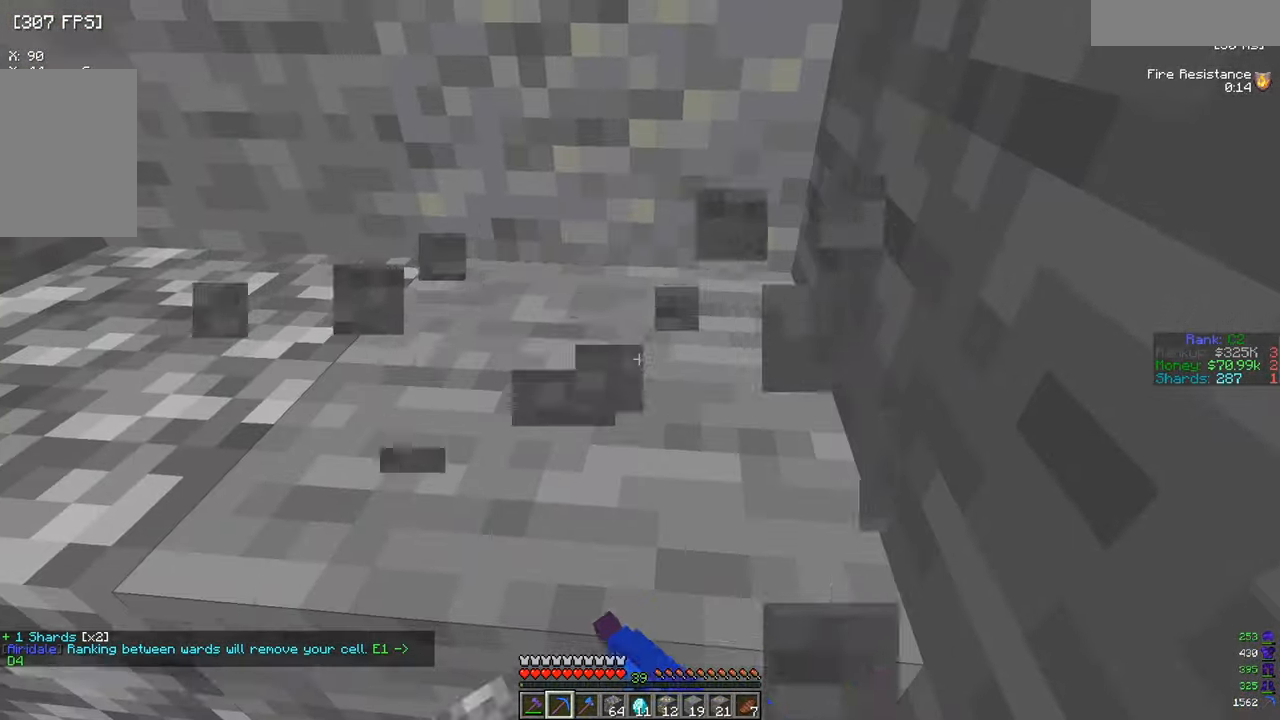
{"keys": [], "mouse": ["left"], "events": [[184, "a", "down"], [484, "a", "up"]]}
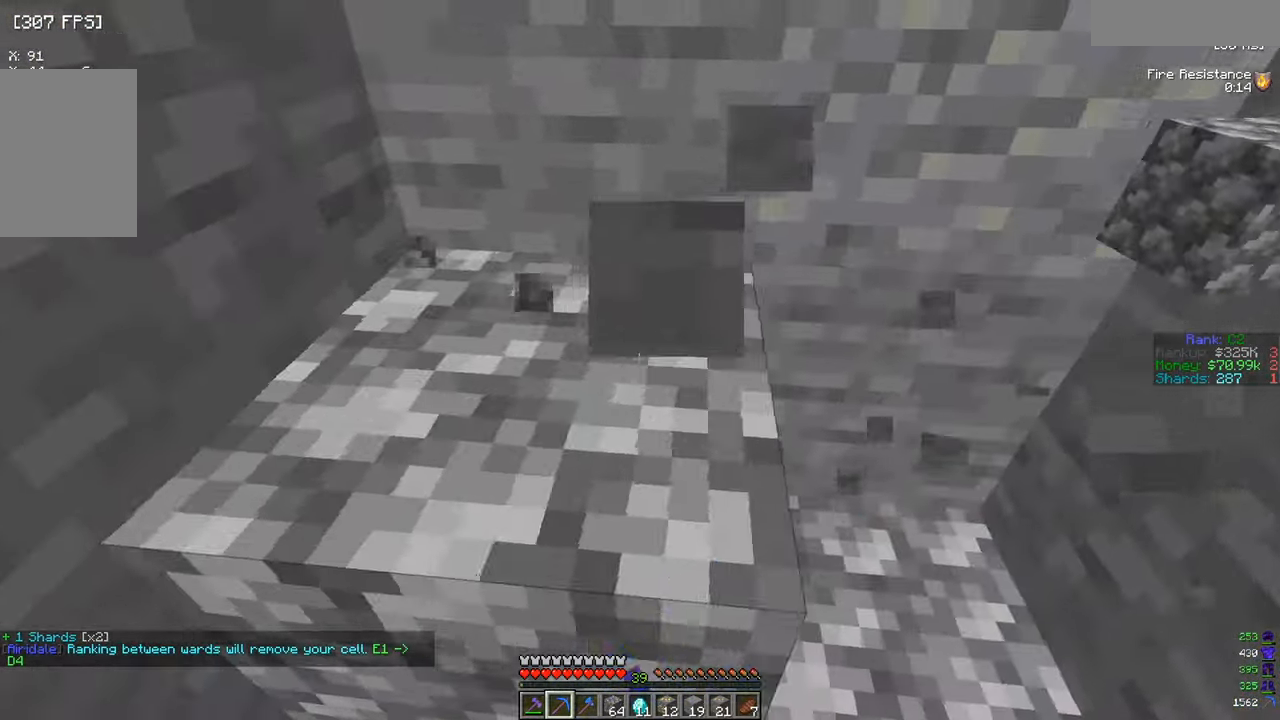
{"keys": ["d"], "mouse": ["left"], "events": [[117, "w", "down"], [400, "w", "up"], [434, "d", "down"]]}
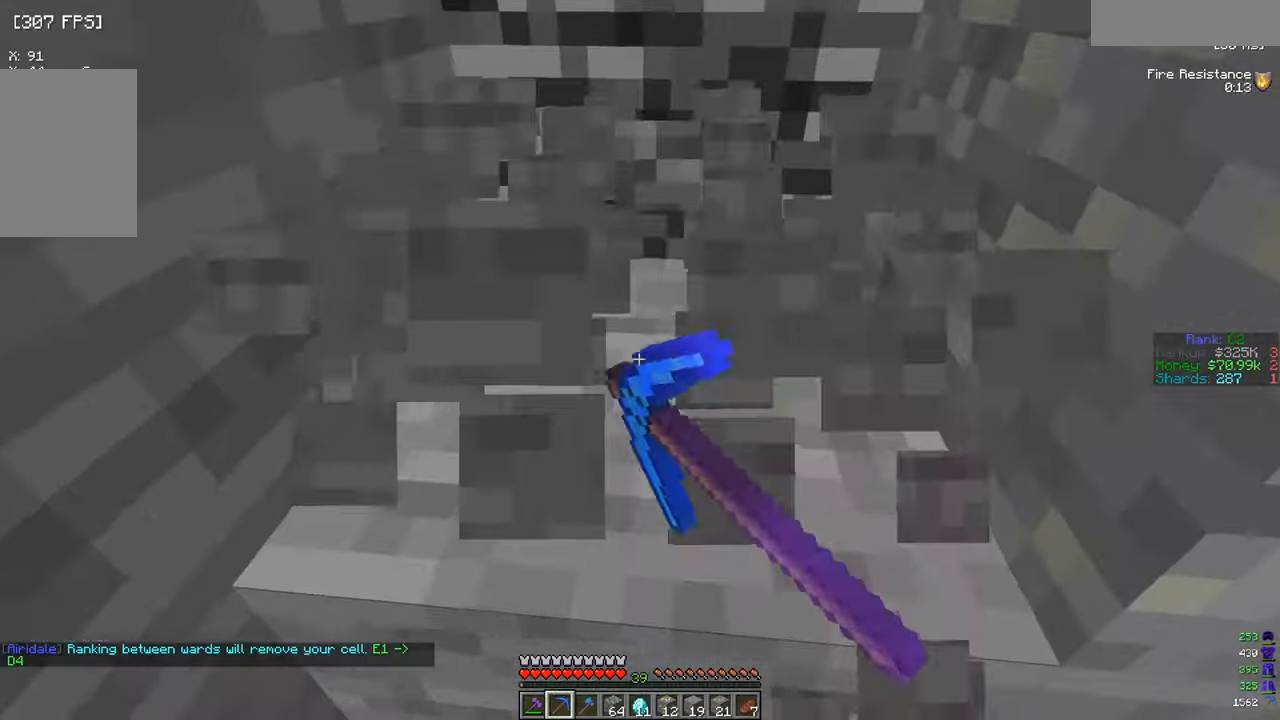
{"keys": [], "mouse": ["left"], "events": [[334, "d", "up"]]}
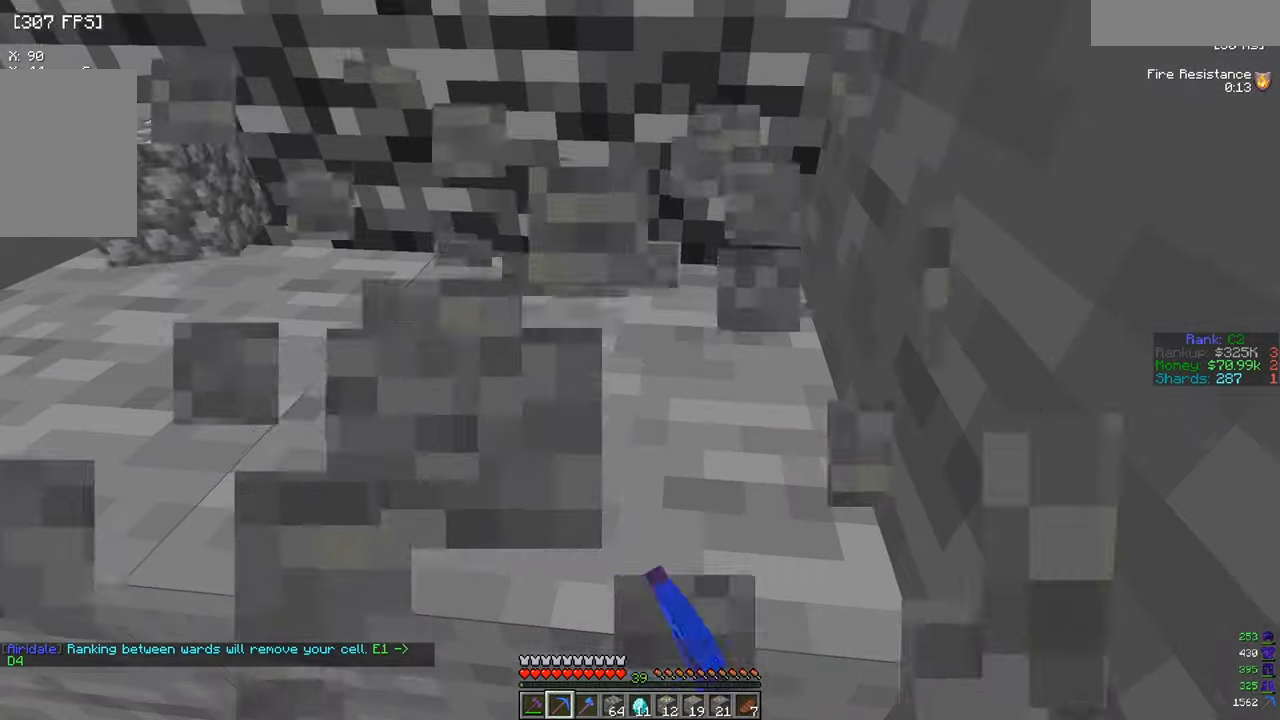
{"keys": ["a"], "mouse": ["left"], "events": [[350, "a", "down"]]}
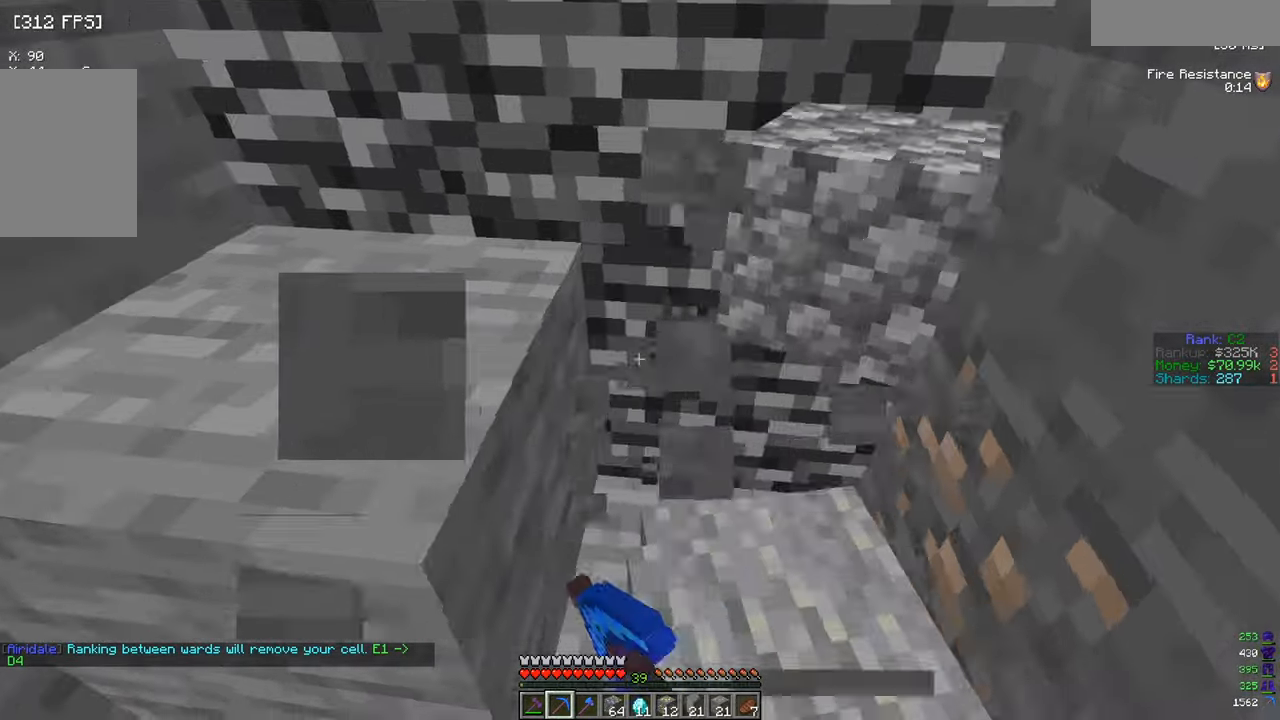
{"keys": ["d"], "mouse": [], "events": [[117, "a", "up"], [367, "d", "down"], [434, "mouse_left", "up"]]}
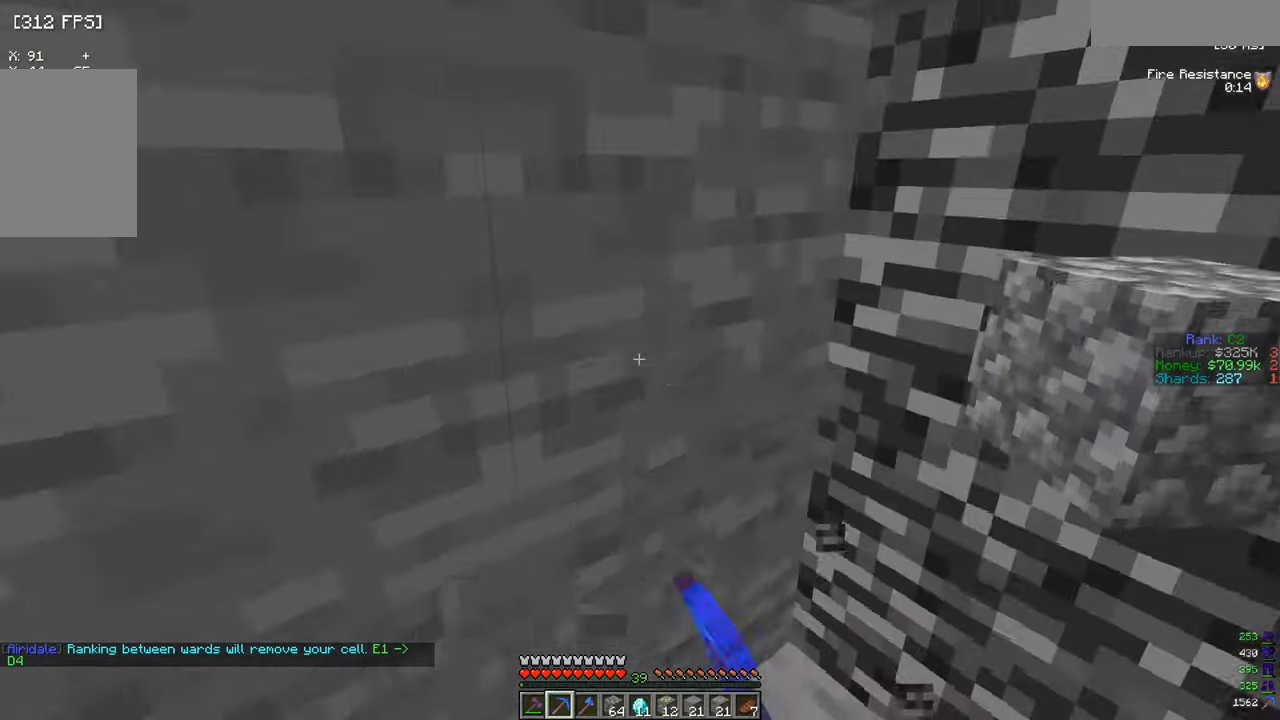
{"keys": [], "mouse": ["left"], "events": [[67, "mouse_left", "down"], [83, "d", "up"]]}
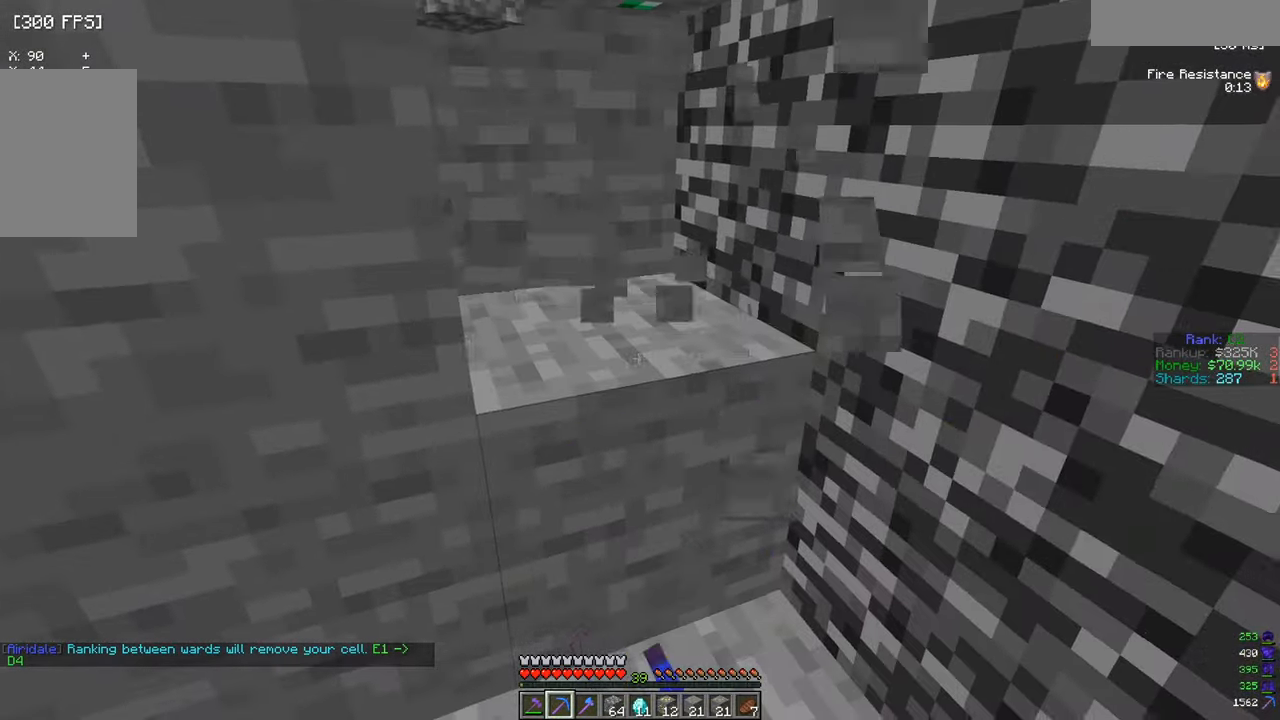
{"keys": [], "mouse": ["left"], "events": [[17, "d", "down"], [167, "w", "down"], [284, "d", "up"], [334, "w", "up"]]}
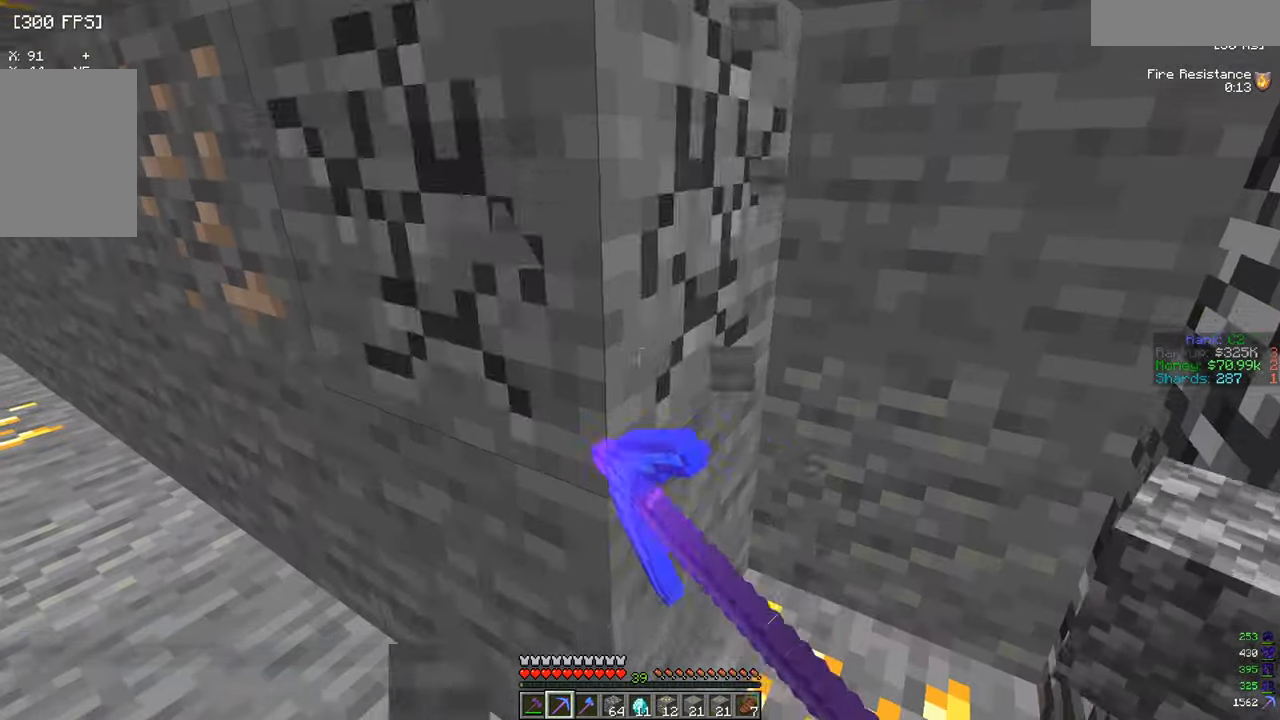
{"keys": [], "mouse": ["left"], "events": [[250, "w", "down"], [500, "w", "up"]]}